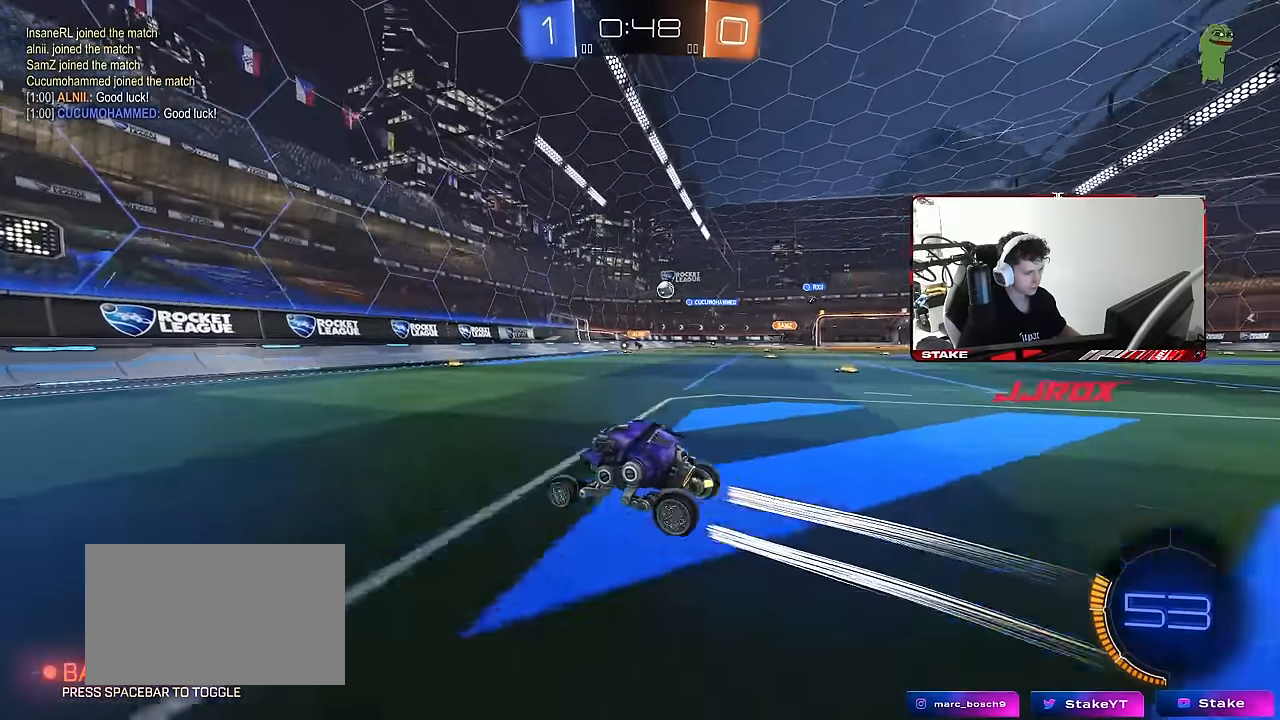
Gameplay with keyboard and mouse; each line is a JSON object with the keys and mouse buttons held at the frame after it. "events" lists presses ("down") and releases ("up") of "1", "2", "3", "4", "5", "a", "alt", "c", "caps_lock", "ctrl", "d", "e", "f", "g", "q", "r", "s", "shift", "space", "t", "tab", "v", "w", "x", "z", "mouse_left", "mouse_wheel" and "mouse_right" between this image and that frame as [ms after this image, input, new state], when the widget could be followed in between. "mouse_left", "mouse_wheel", "mouse_right" = the "left", "wheel", "right" buttons of the "mouse" list. No other keys are recorded. "wheel" means that the mouse wheel is clicked or scrolled. "mouse_move" is the direction in which the mouse moves at that frame (one of eight, or "still"), when it could be read.
{"keys": ["a", "w"], "mouse": [], "mouse_move": "still", "events": [[100, "shift", "up"]]}
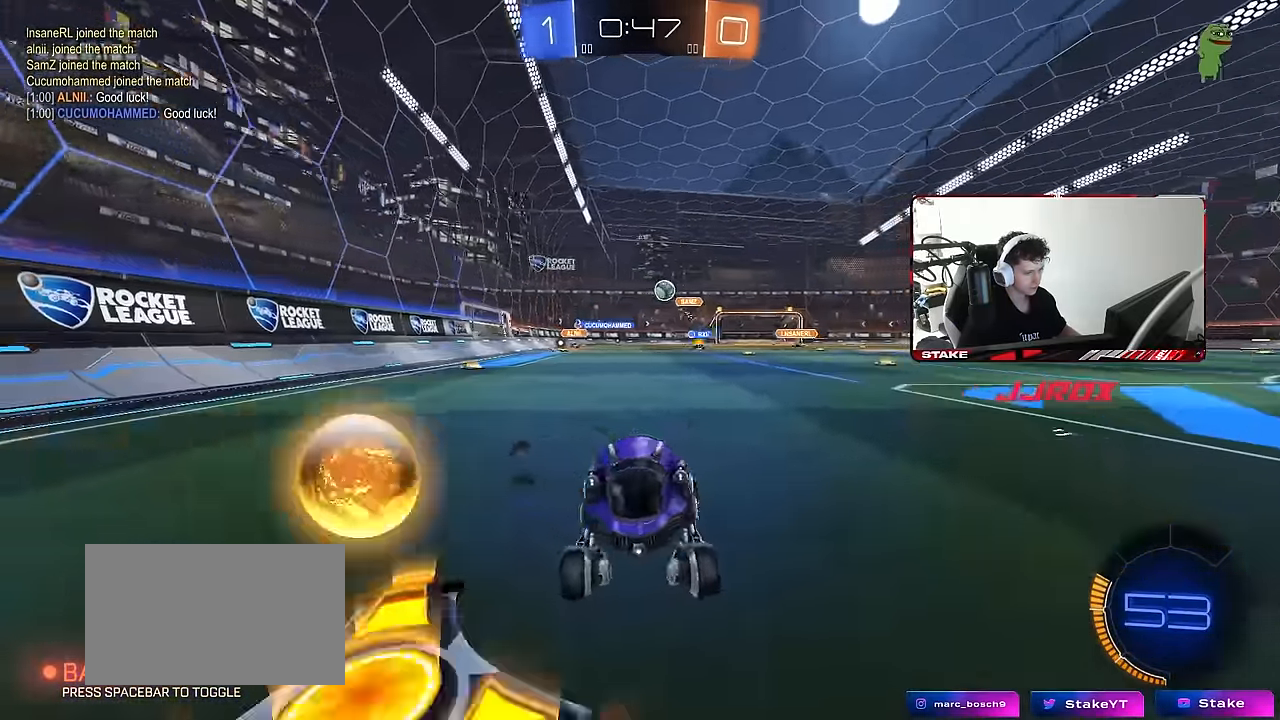
{"keys": ["a", "shift", "w"], "mouse": [], "mouse_move": "still", "events": [[33, "mouse_left", "down"], [83, "shift", "down"], [117, "shift", "up"], [267, "mouse_left", "up"], [300, "a", "up"], [350, "d", "down"], [400, "a", "down"], [400, "d", "up"], [450, "shift", "down"]]}
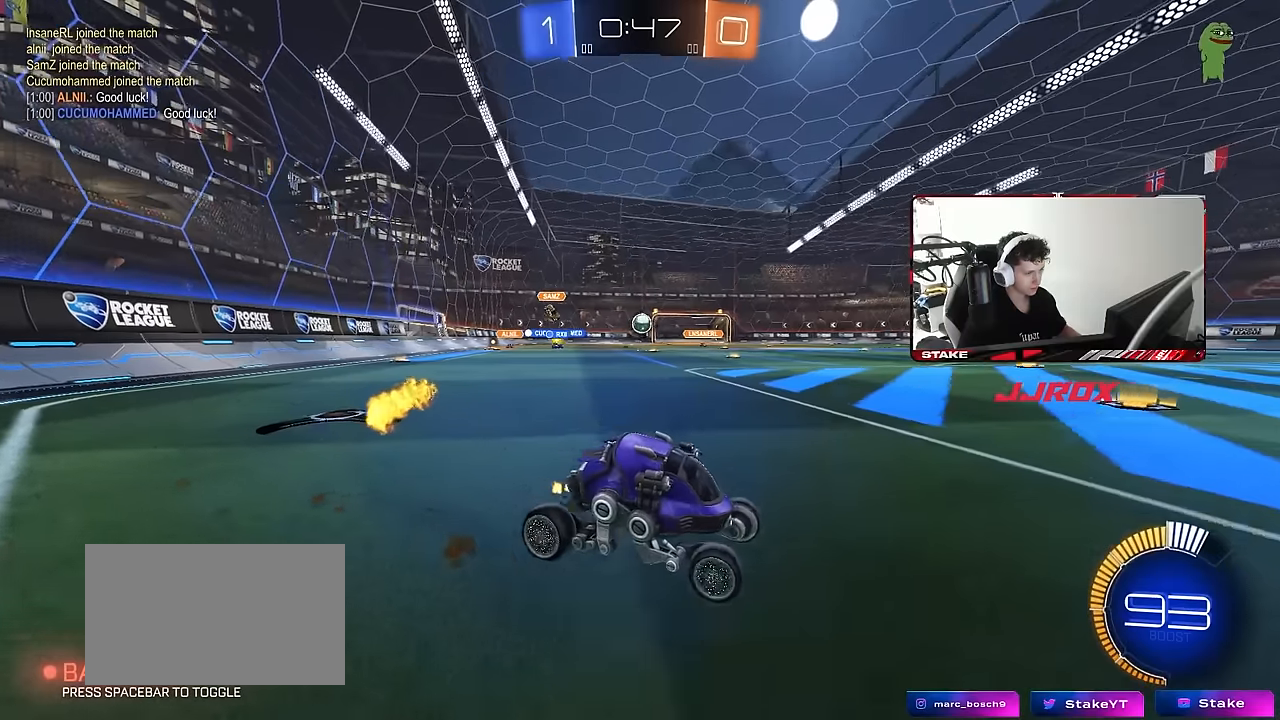
{"keys": ["a", "w"], "mouse": [], "mouse_move": "still", "events": [[50, "shift", "up"], [233, "mouse_left", "down"], [467, "mouse_left", "up"]]}
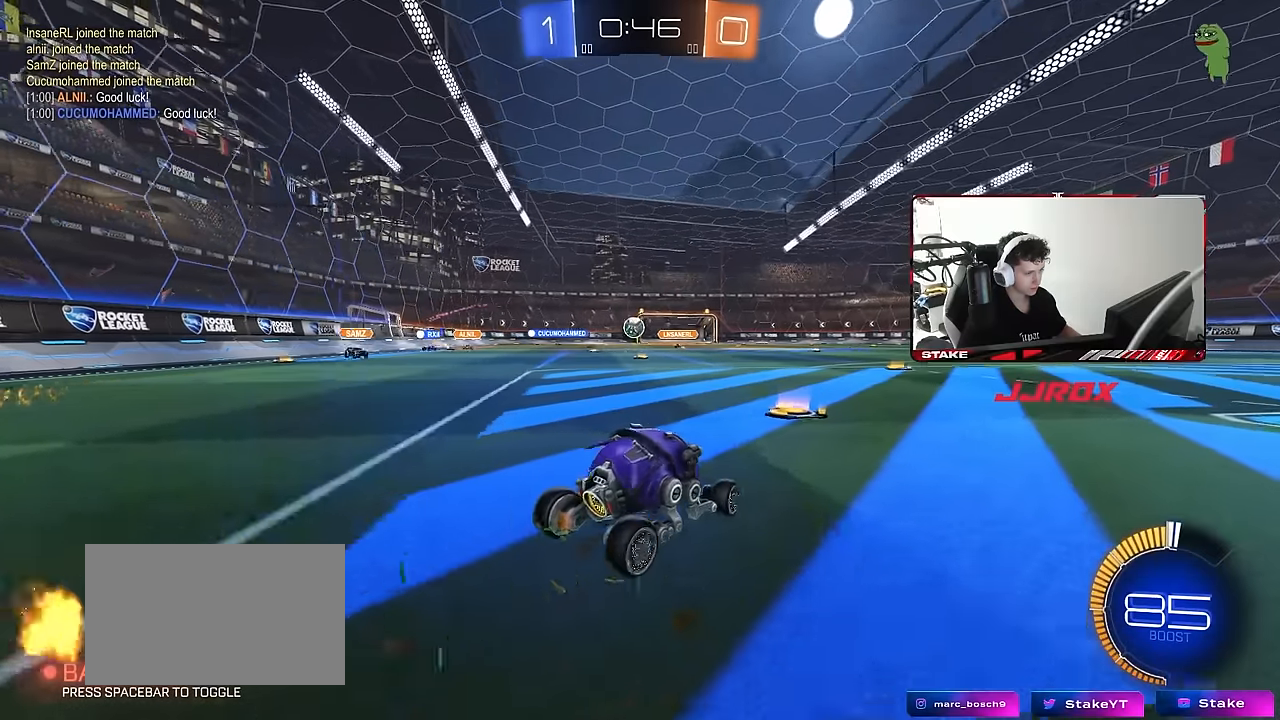
{"keys": ["d", "w"], "mouse": [], "mouse_move": "still", "events": [[17, "w", "up"], [50, "a", "up"], [100, "d", "down"], [100, "s", "down"], [250, "s", "up"], [333, "d", "up"], [433, "d", "down"], [433, "w", "down"]]}
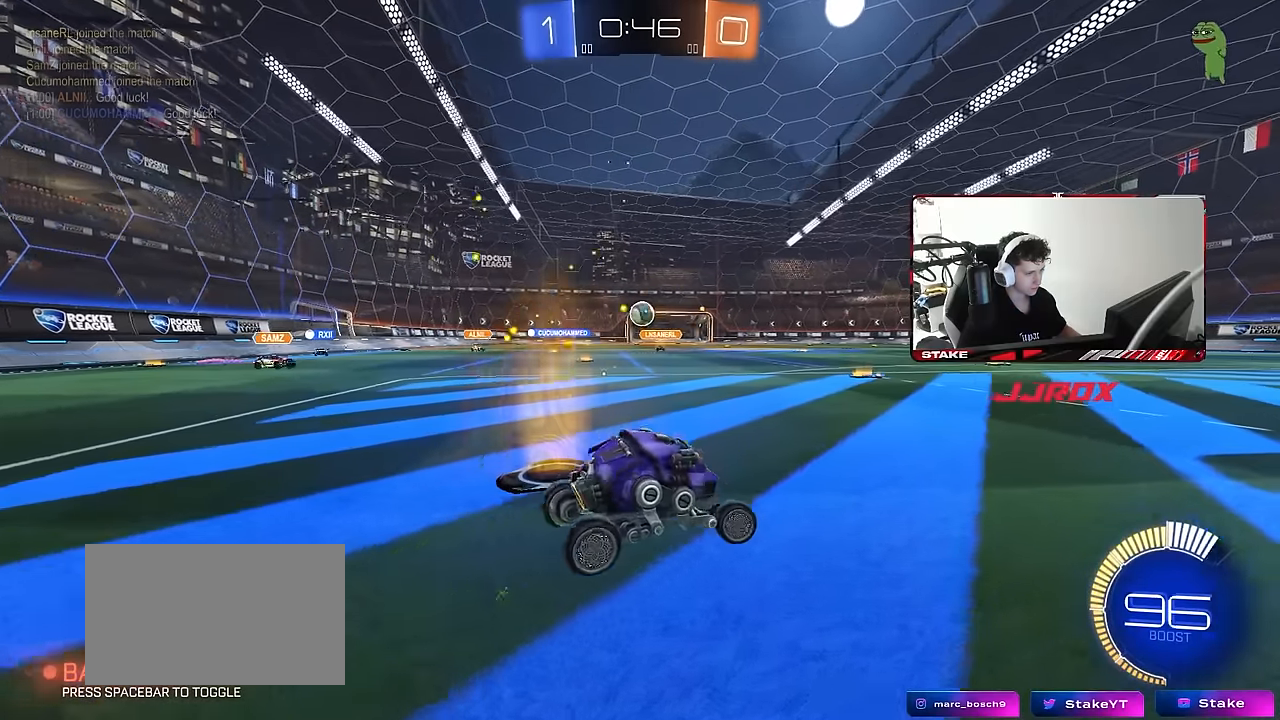
{"keys": ["a", "w"], "mouse": [], "mouse_move": "still", "events": [[267, "d", "up"], [367, "a", "down"]]}
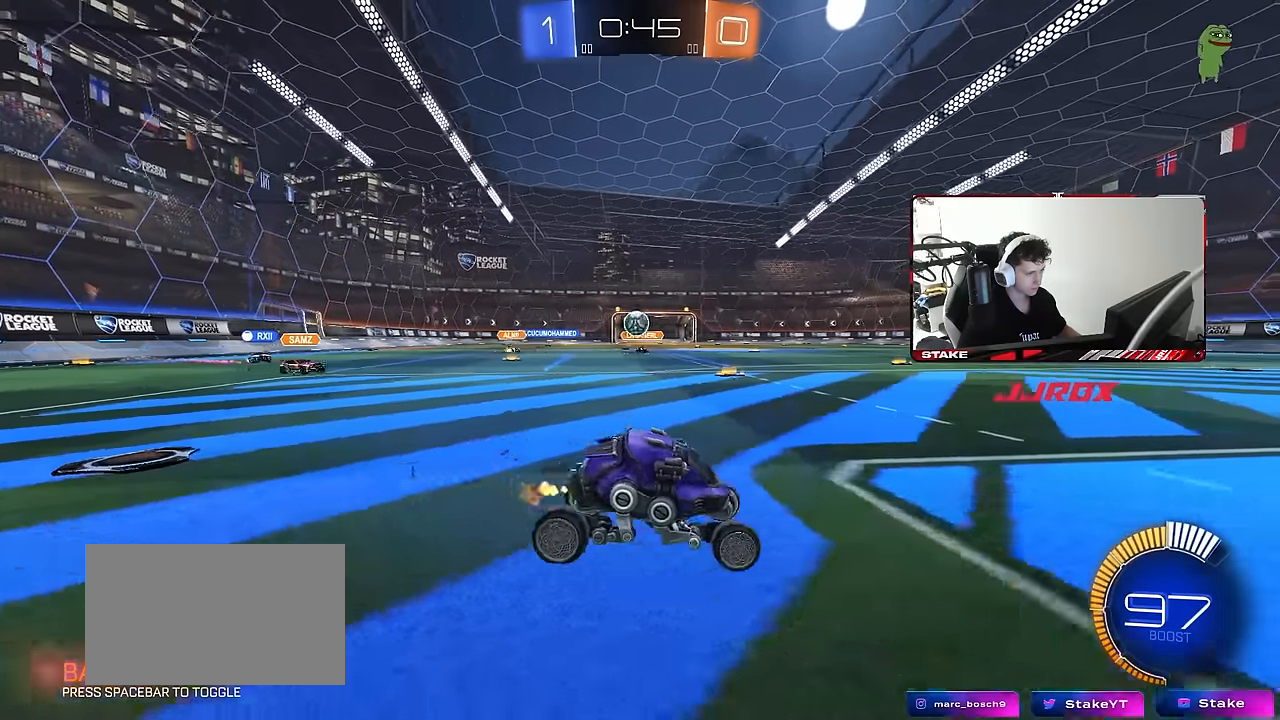
{"keys": ["d"], "mouse": ["left"], "mouse_move": "still", "events": [[33, "shift", "down"], [133, "shift", "up"], [317, "mouse_left", "down"], [417, "a", "up"], [417, "d", "down"], [467, "w", "up"]]}
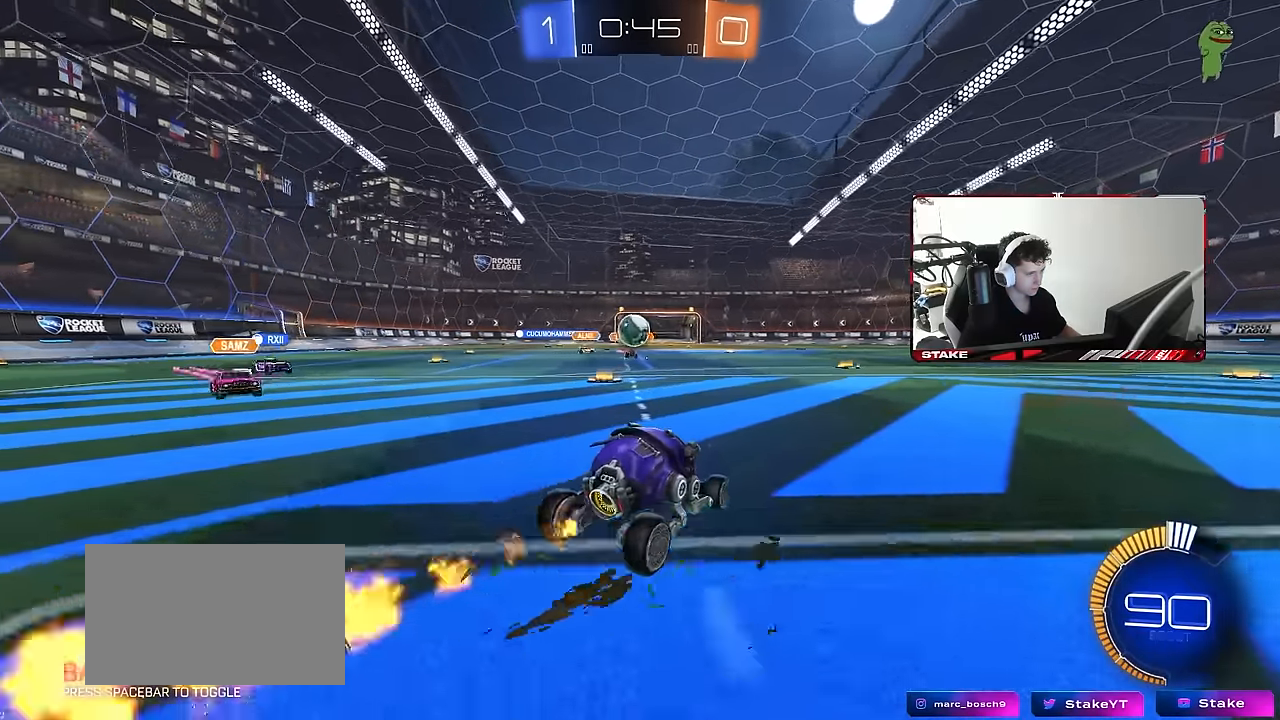
{"keys": [], "mouse": [], "mouse_move": "still", "events": [[17, "mouse_left", "up"], [17, "s", "down"], [200, "s", "up"], [383, "d", "up"]]}
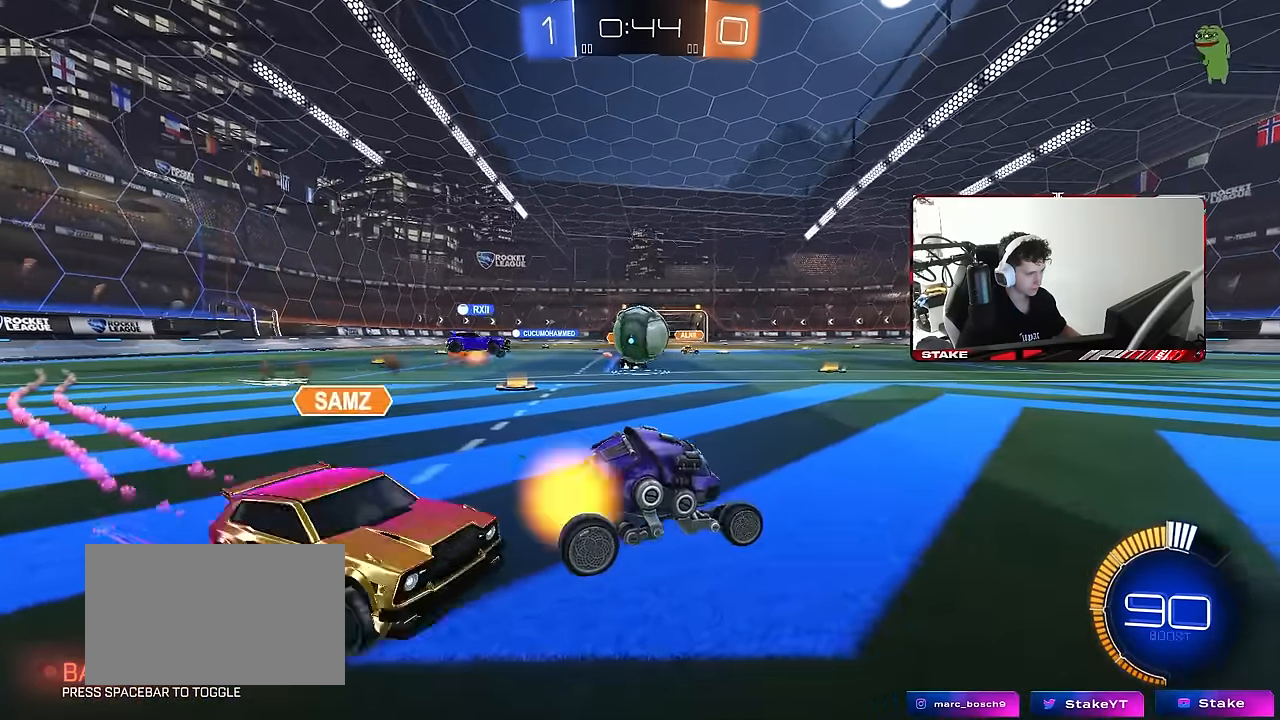
{"keys": [], "mouse": [], "mouse_move": "still", "events": []}
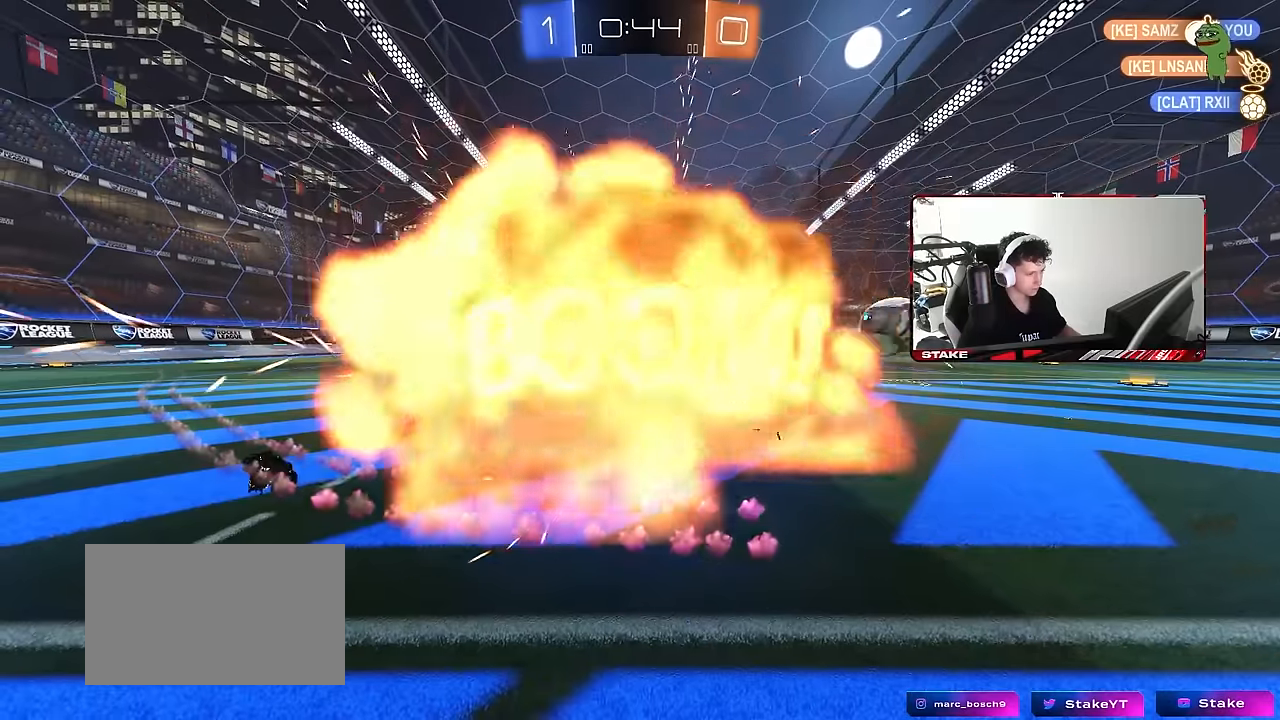
{"keys": [], "mouse": [], "mouse_move": "still", "events": []}
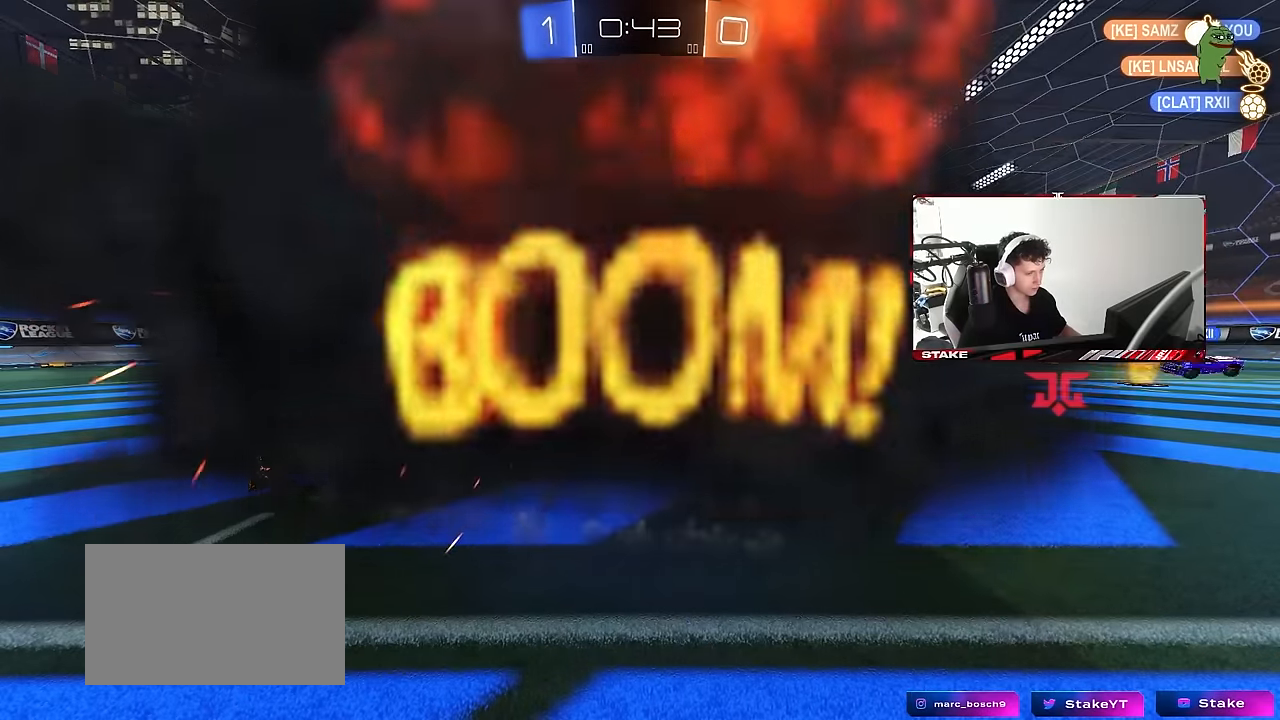
{"keys": ["tab"], "mouse": [], "mouse_move": "up", "events": [[100, "tab", "down"]]}
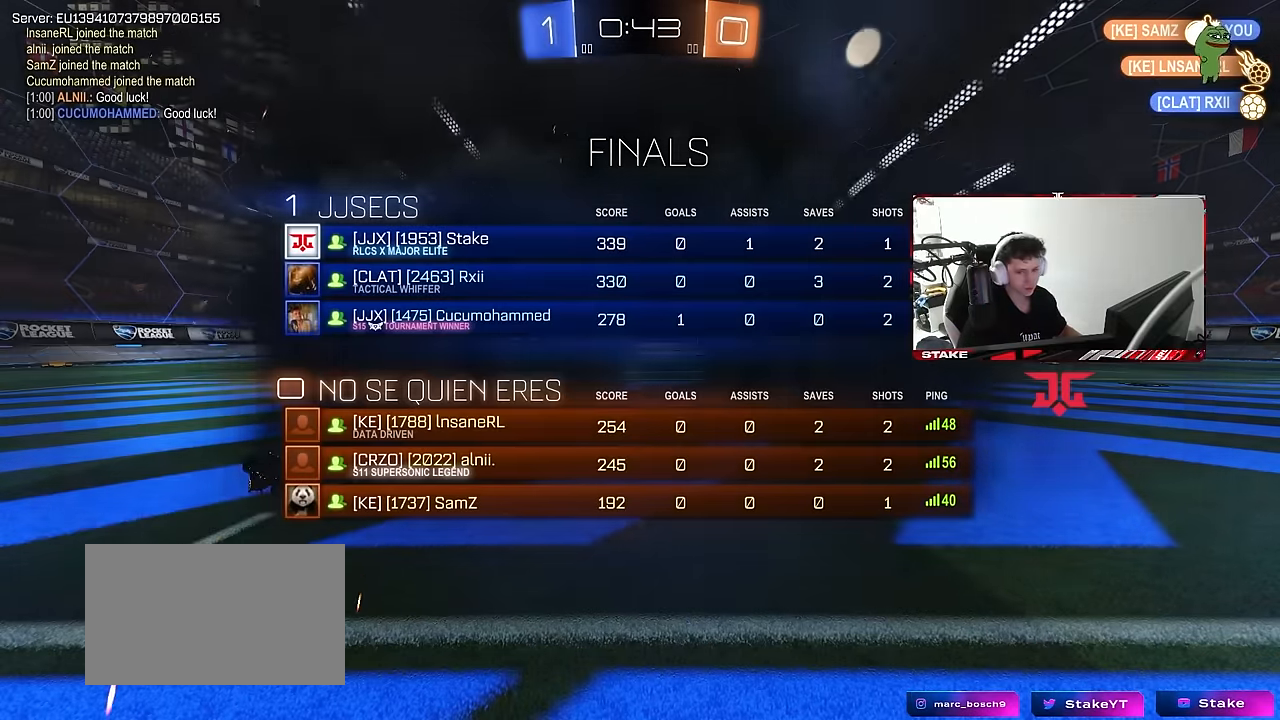
{"keys": [], "mouse": [], "mouse_move": "still", "events": [[217, "tab", "up"]]}
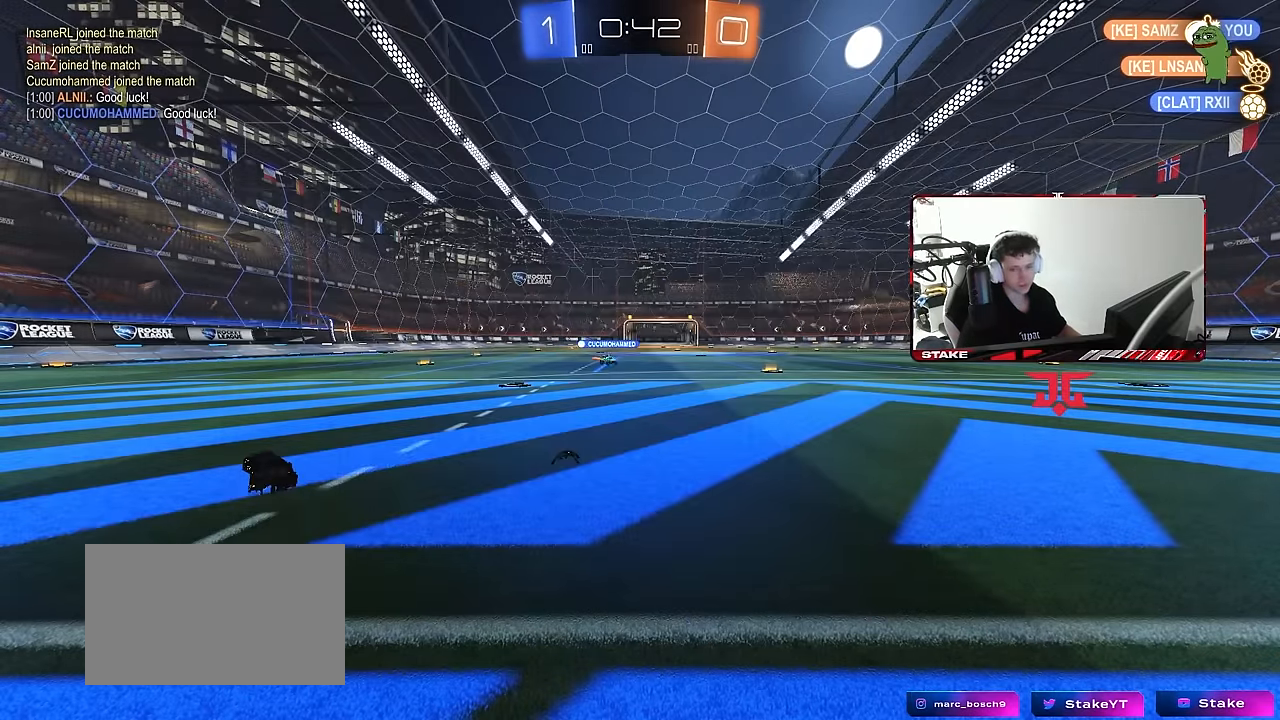
{"keys": [], "mouse": ["wheel"], "mouse_move": "still", "events": [[367, "mouse_wheel", "down"]]}
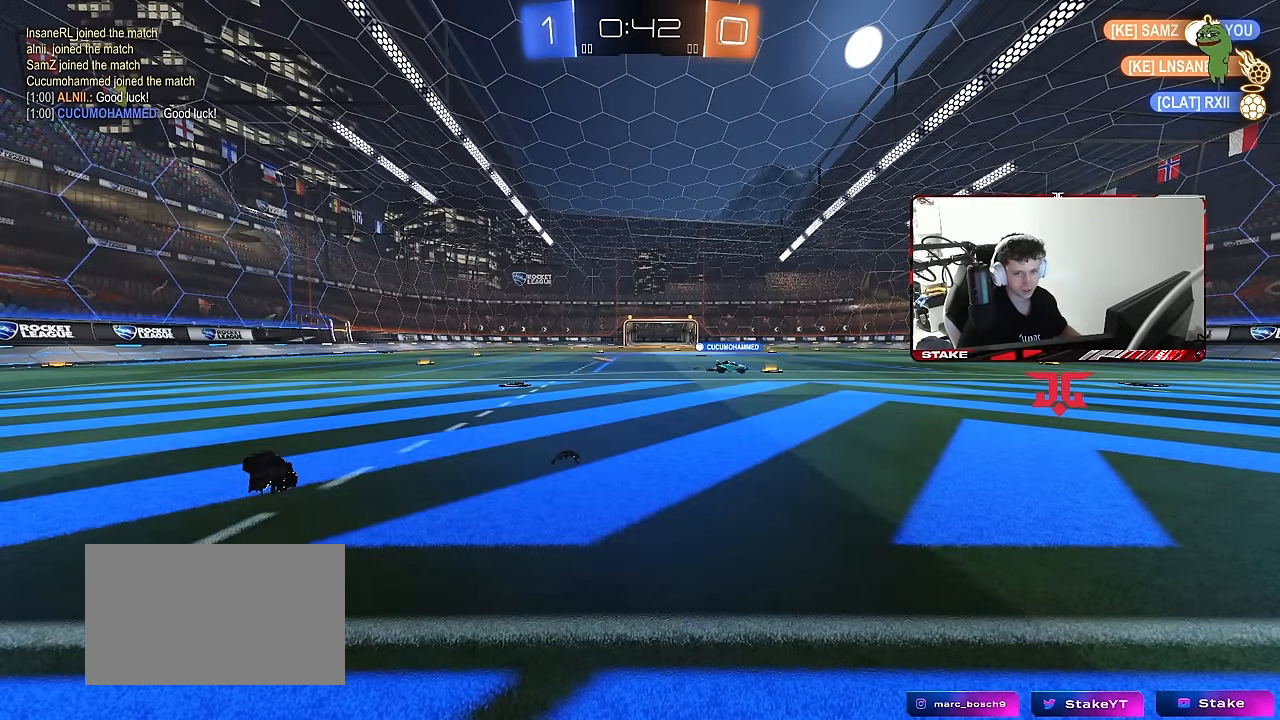
{"keys": [], "mouse": ["wheel"], "mouse_move": "still", "events": [[67, "mouse_wheel", "up"], [150, "mouse_wheel", "down"], [333, "mouse_wheel", "up"], [433, "mouse_wheel", "down"]]}
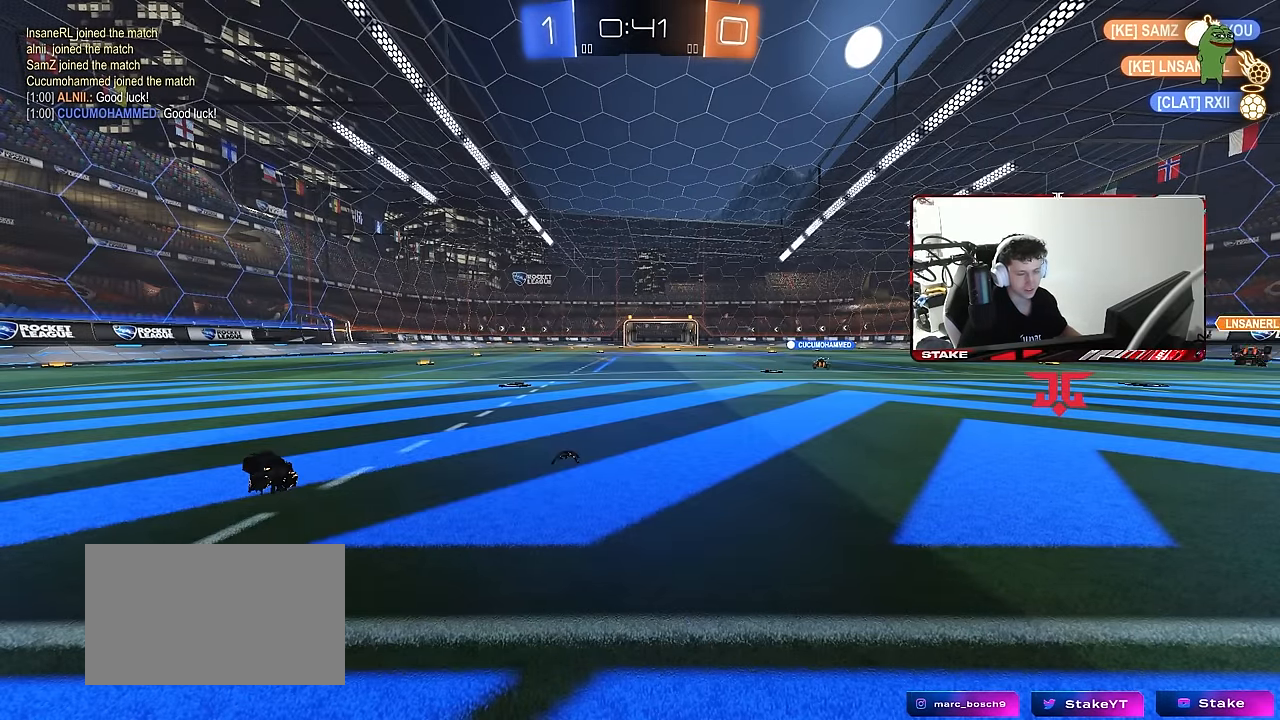
{"keys": ["w"], "mouse": [], "mouse_move": "still", "events": [[117, "mouse_wheel", "up"], [500, "w", "down"]]}
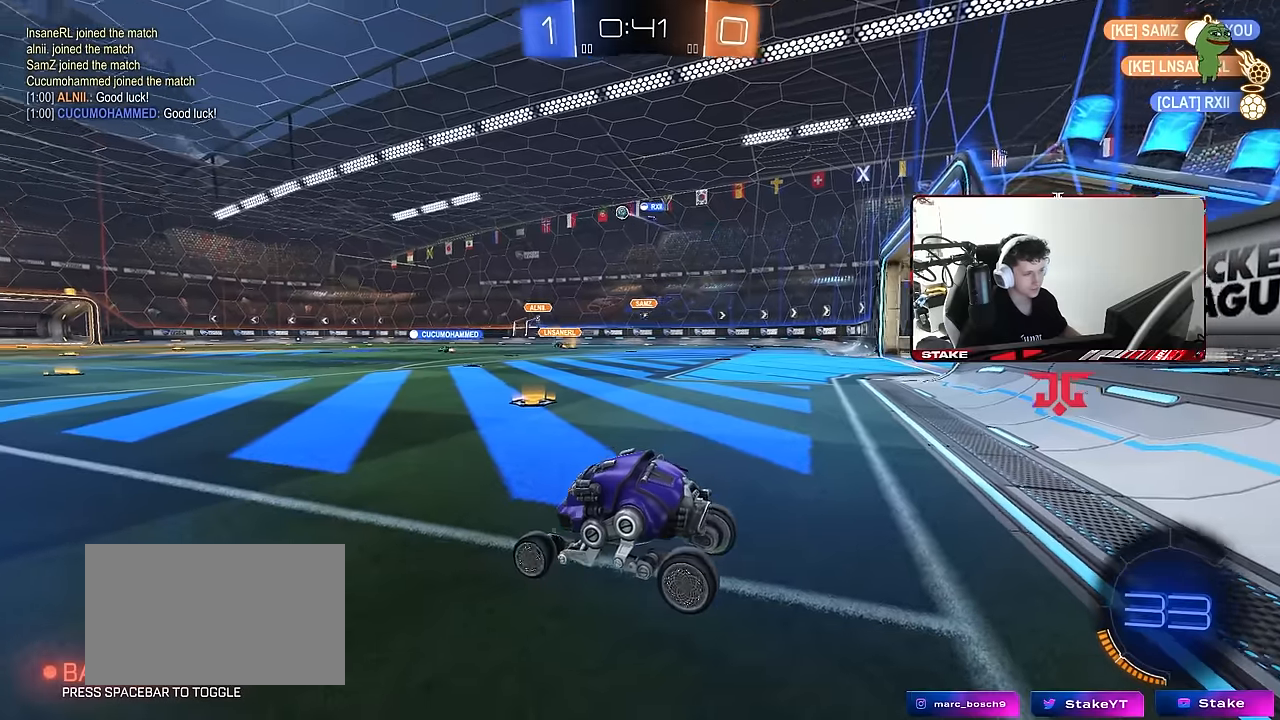
{"keys": ["w"], "mouse": [], "mouse_move": "still", "events": [[100, "d", "down"], [466, "d", "up"]]}
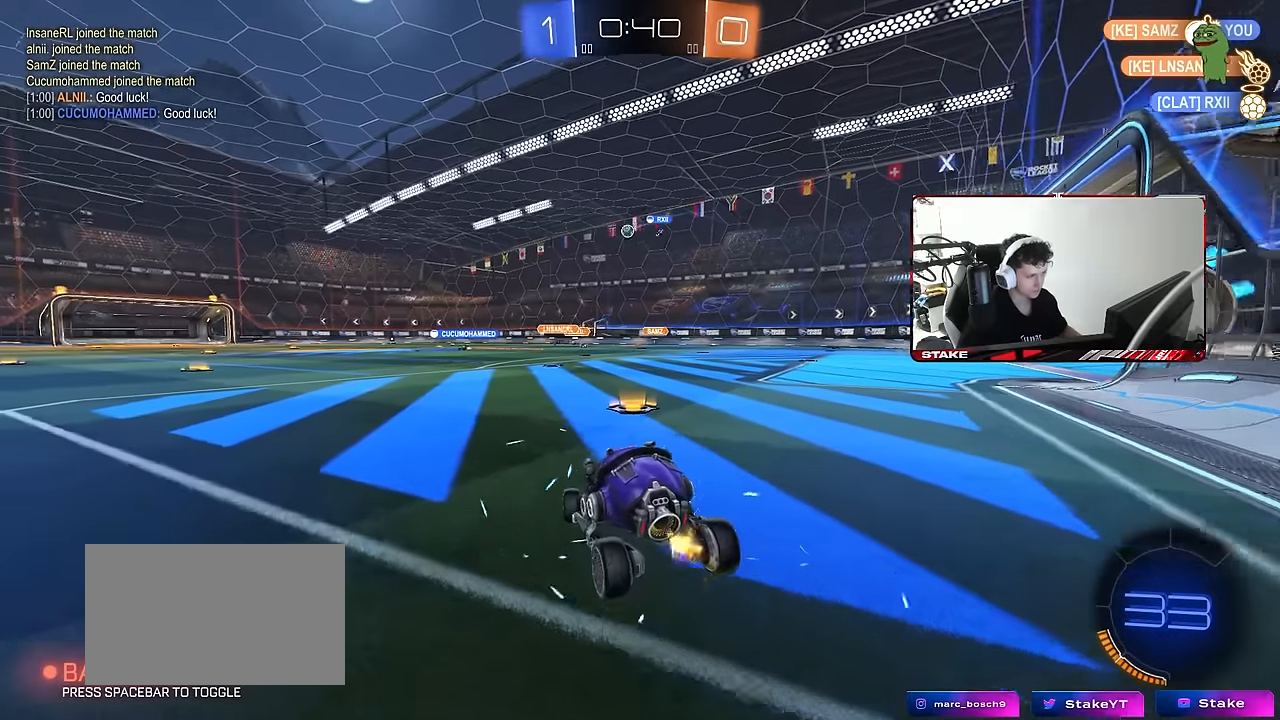
{"keys": ["a", "s", "shift", "w"], "mouse": ["left", "right"], "mouse_move": "down-left", "events": [[200, "d", "down"], [283, "mouse_left", "down"], [333, "mouse_right", "down"], [383, "a", "down"], [383, "d", "up"], [383, "shift", "down"], [433, "mouse_right", "up"], [483, "mouse_right", "down"], [483, "s", "down"]]}
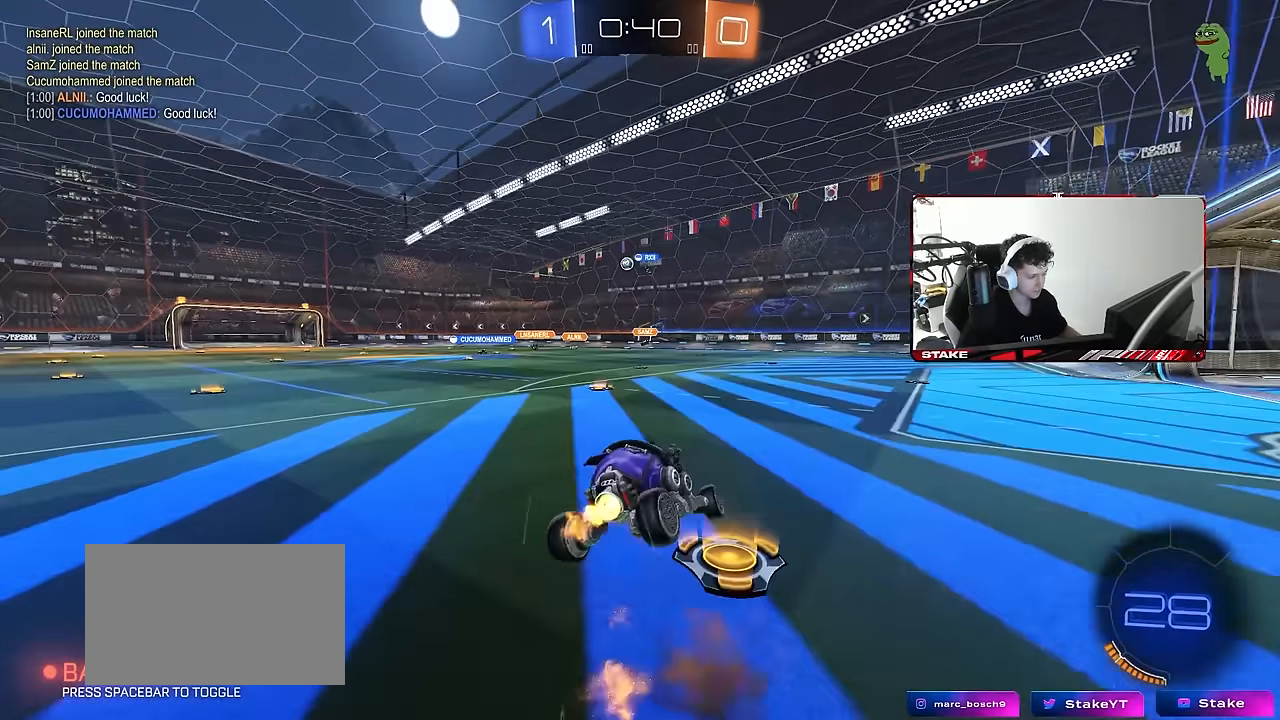
{"keys": ["a", "shift"], "mouse": [], "mouse_move": "still", "events": [[33, "w", "up"], [166, "mouse_left", "up"], [166, "mouse_right", "up"], [400, "s", "up"]]}
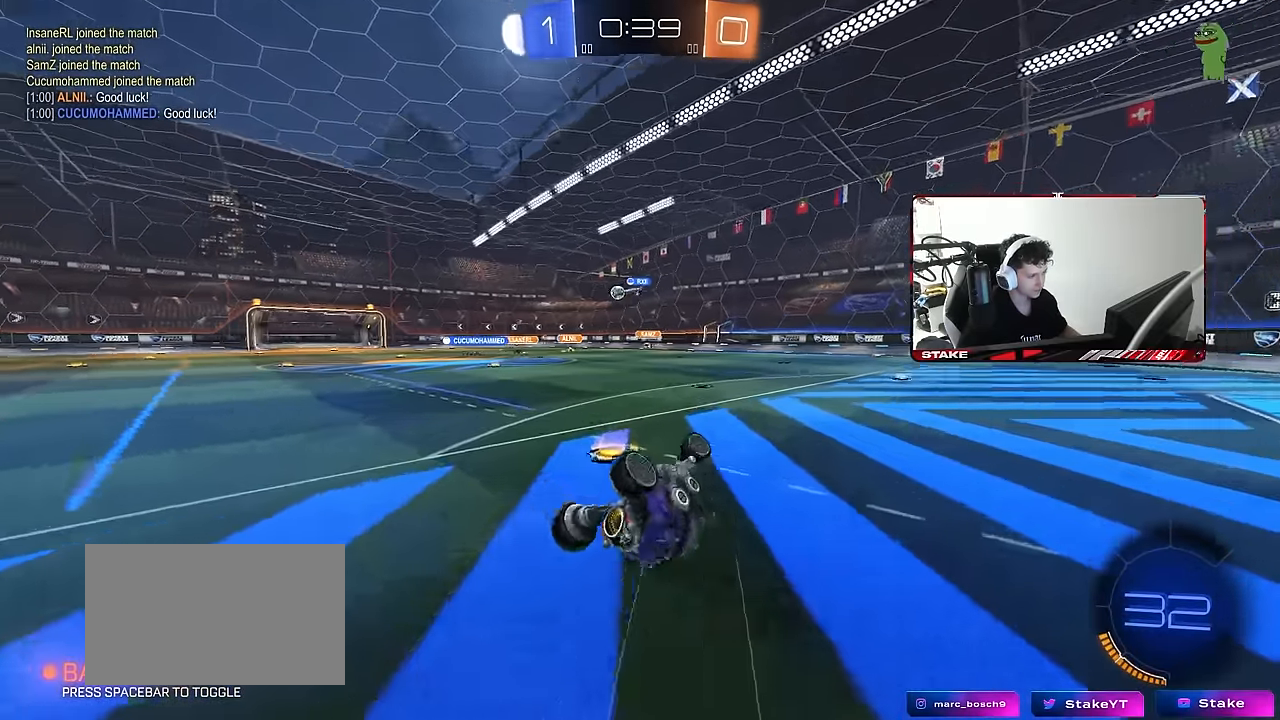
{"keys": ["a", "w"], "mouse": [], "mouse_move": "still", "events": [[50, "s", "down"], [183, "shift", "up"], [283, "s", "up"], [316, "a", "up"], [416, "w", "down"], [466, "a", "down"]]}
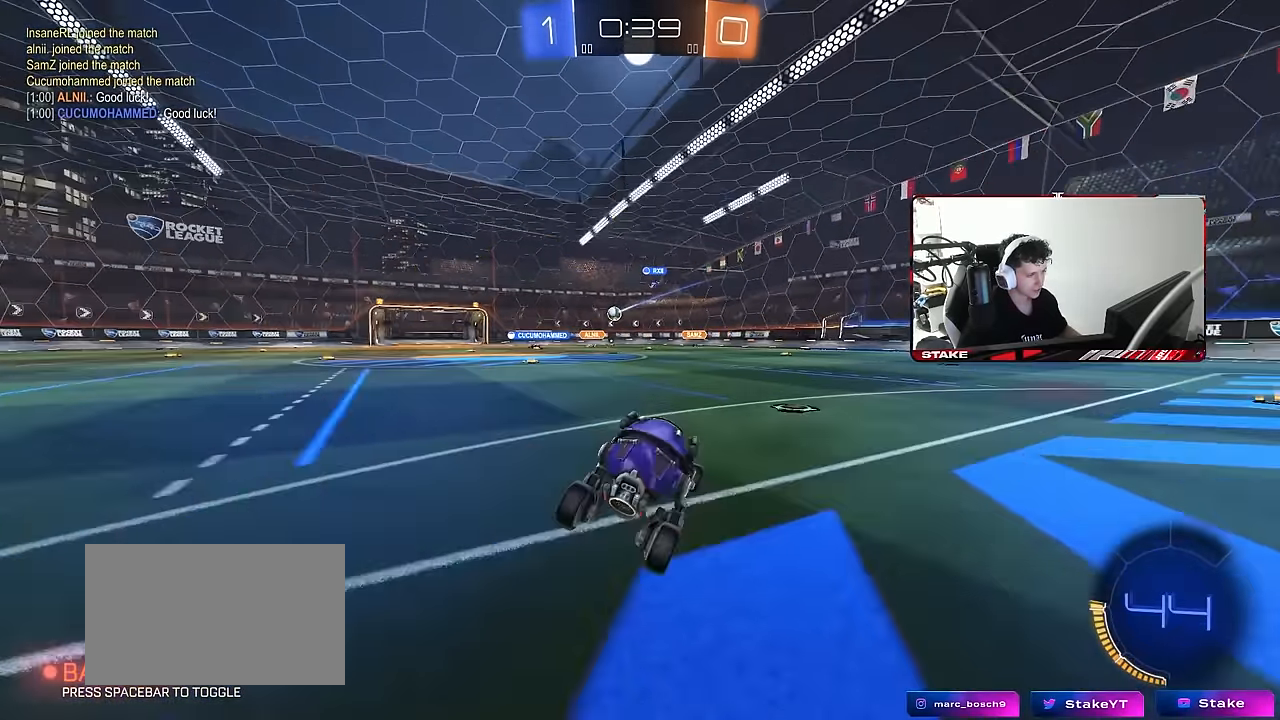
{"keys": ["a", "w"], "mouse": [], "mouse_move": "still", "events": [[150, "mouse_left", "down"], [250, "a", "up"], [300, "mouse_left", "up"], [383, "a", "down"]]}
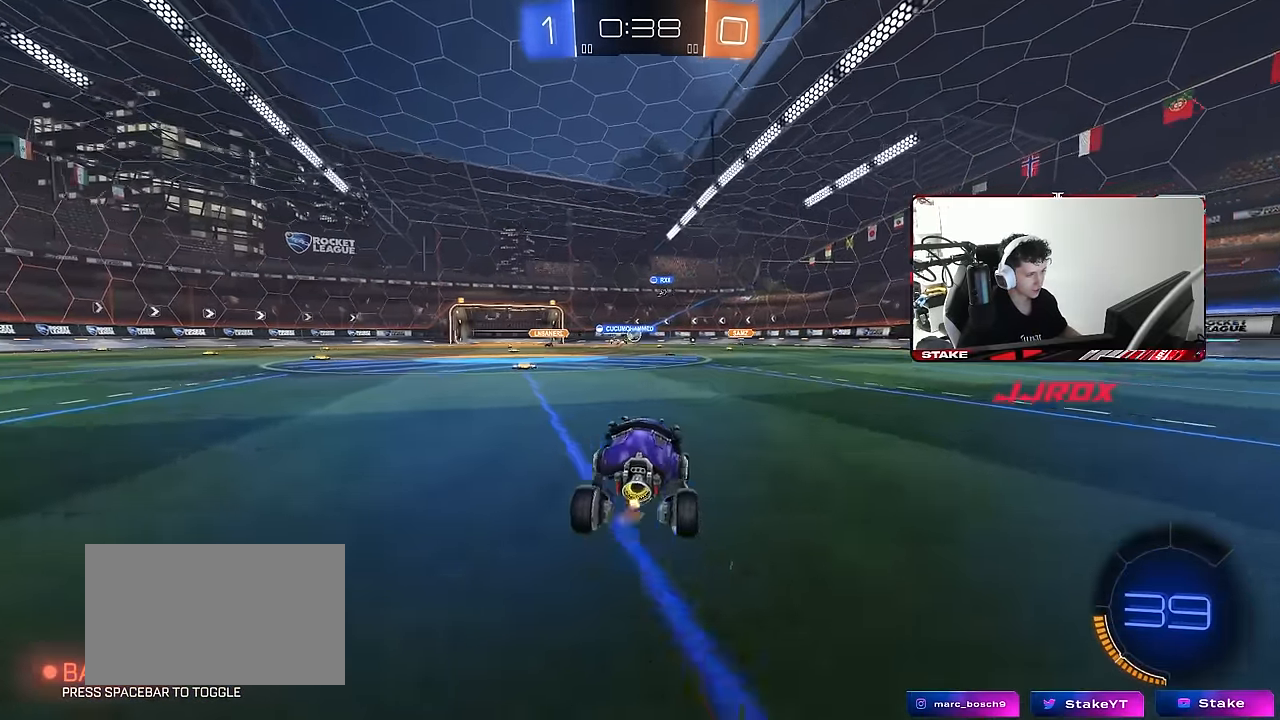
{"keys": ["w"], "mouse": [], "mouse_move": "still", "events": [[116, "a", "up"], [266, "a", "down"], [450, "a", "up"]]}
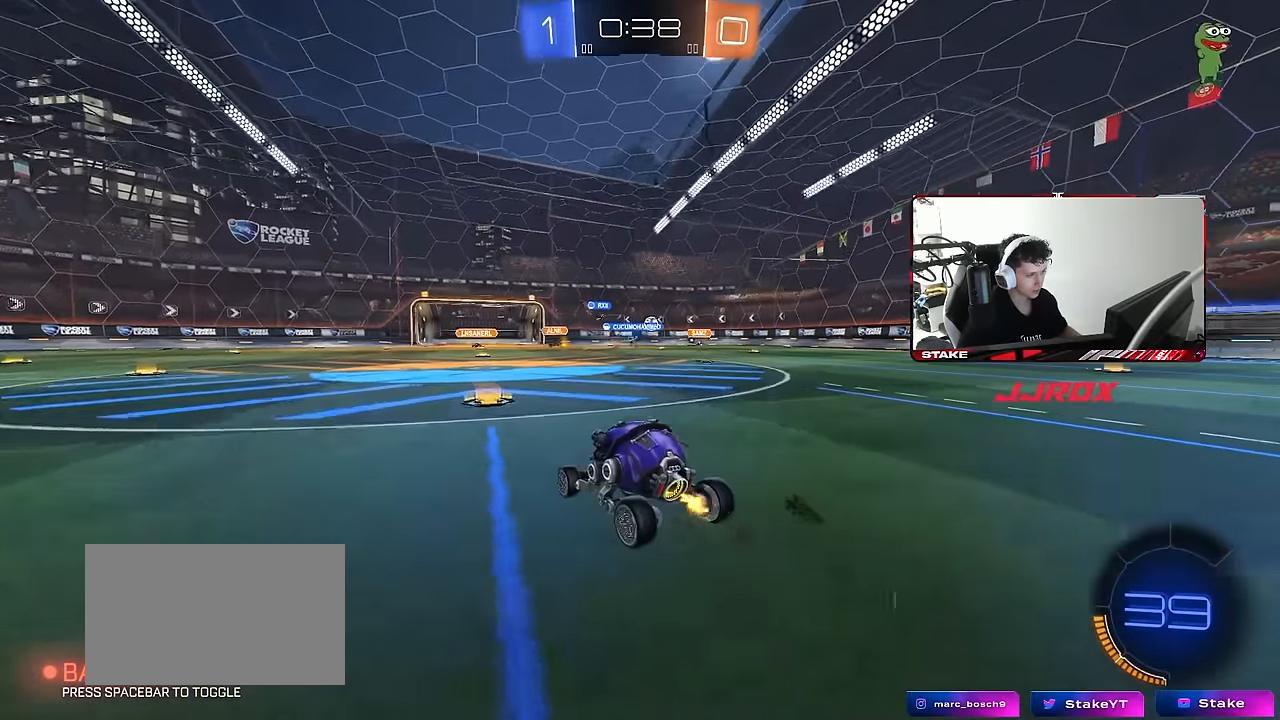
{"keys": ["d", "w"], "mouse": [], "mouse_move": "still", "events": [[83, "d", "down"], [133, "mouse_left", "down"], [416, "mouse_left", "up"]]}
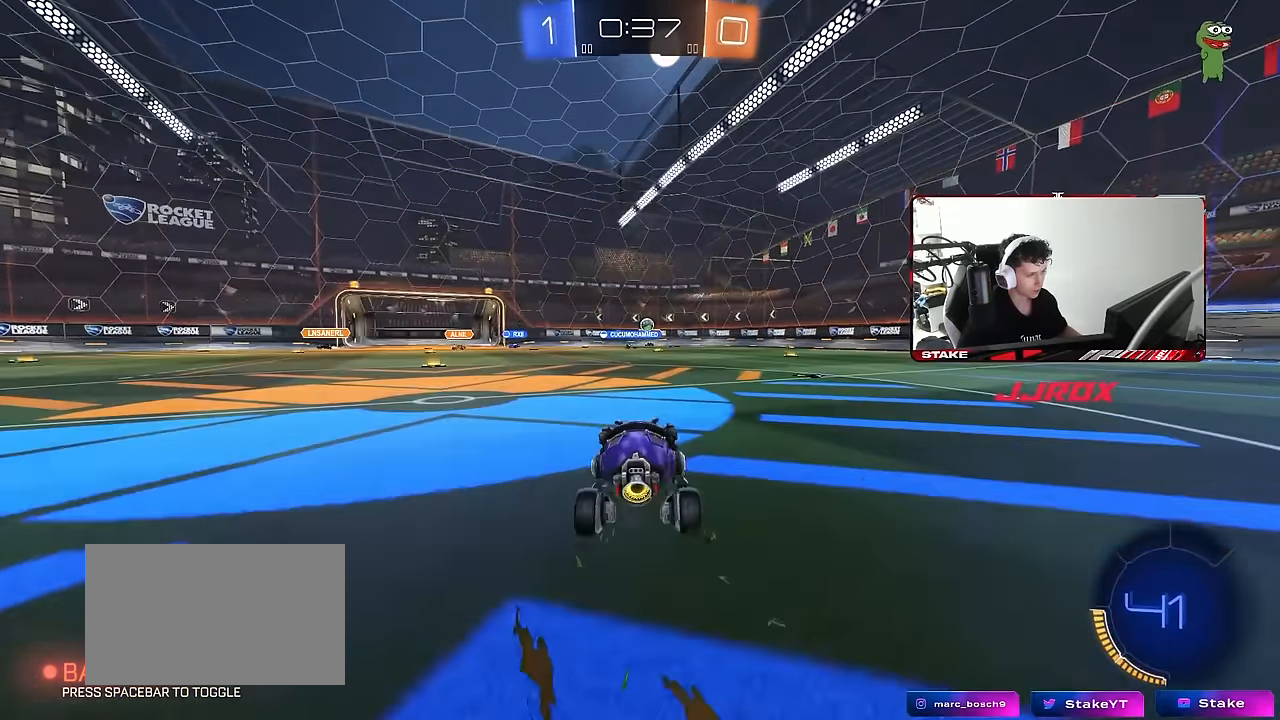
{"keys": ["w"], "mouse": [], "mouse_move": "still", "events": [[150, "d", "up"]]}
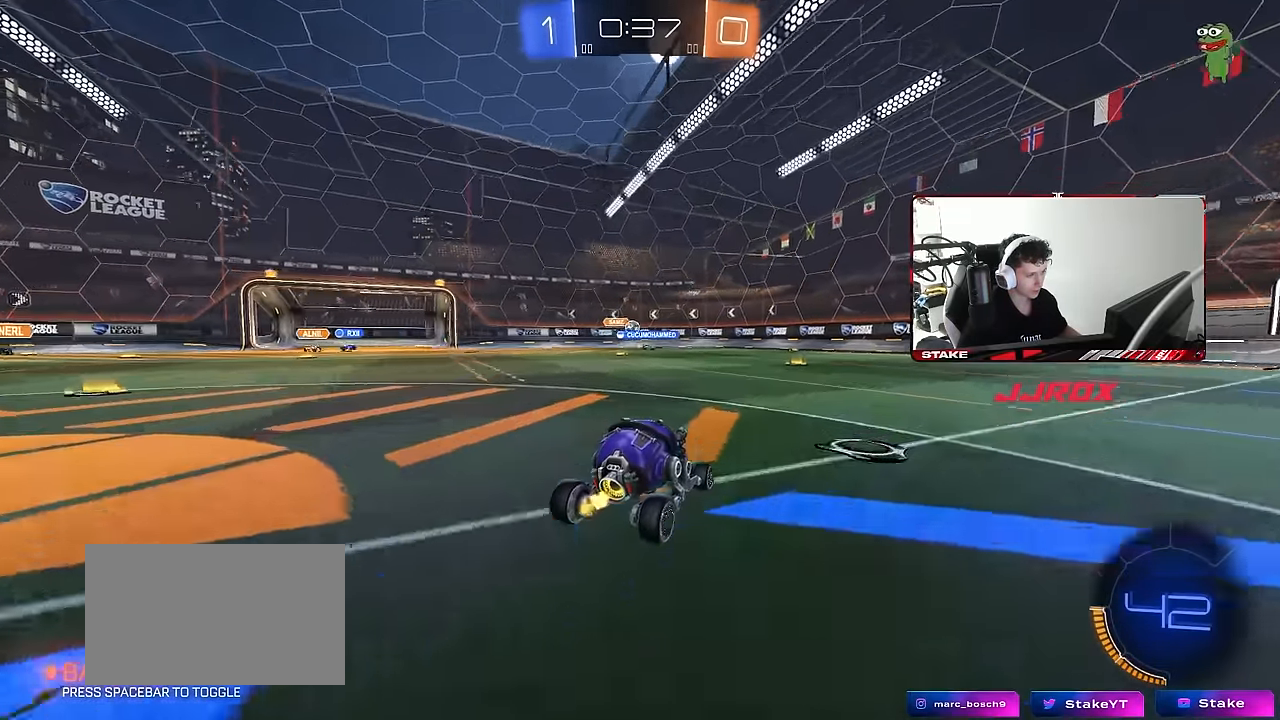
{"keys": ["a", "w"], "mouse": ["left"], "mouse_move": "still", "events": [[266, "a", "down"], [450, "mouse_left", "down"]]}
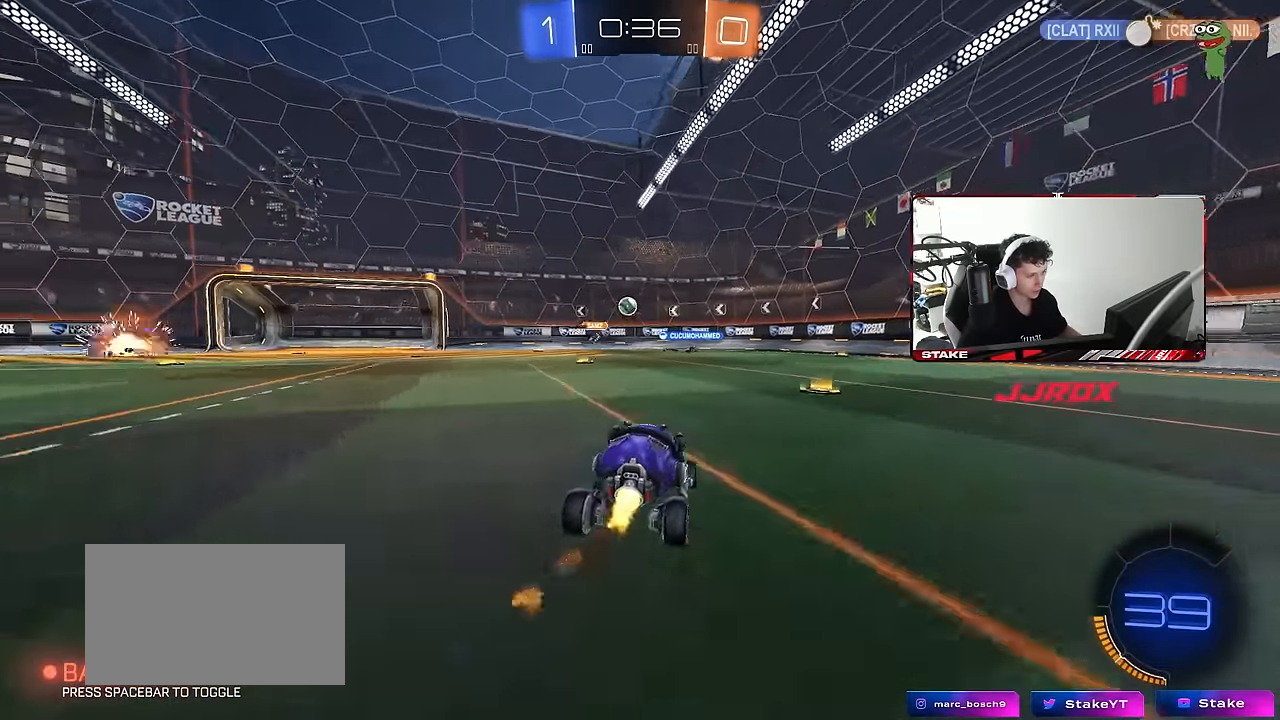
{"keys": ["d", "w"], "mouse": [], "mouse_move": "still", "events": [[133, "a", "up"], [183, "d", "down"], [183, "mouse_left", "up"], [233, "shift", "down"], [416, "shift", "up"]]}
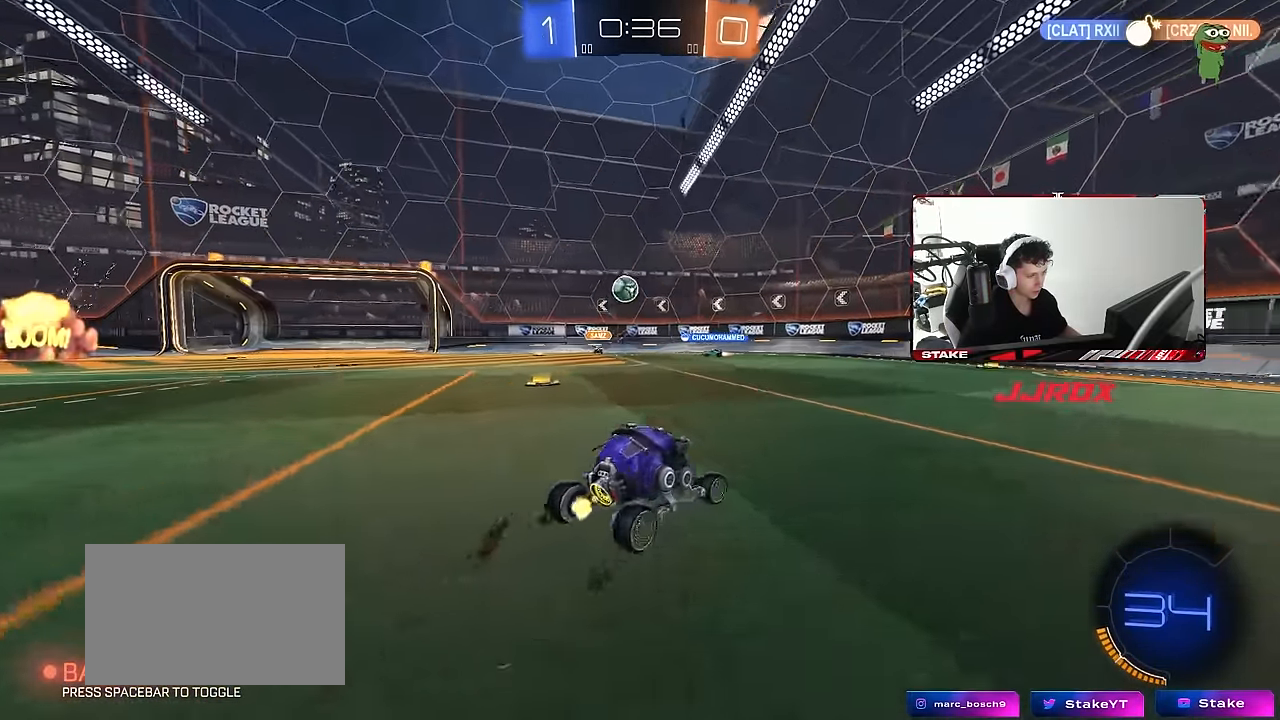
{"keys": ["d", "w"], "mouse": [], "mouse_move": "still", "events": []}
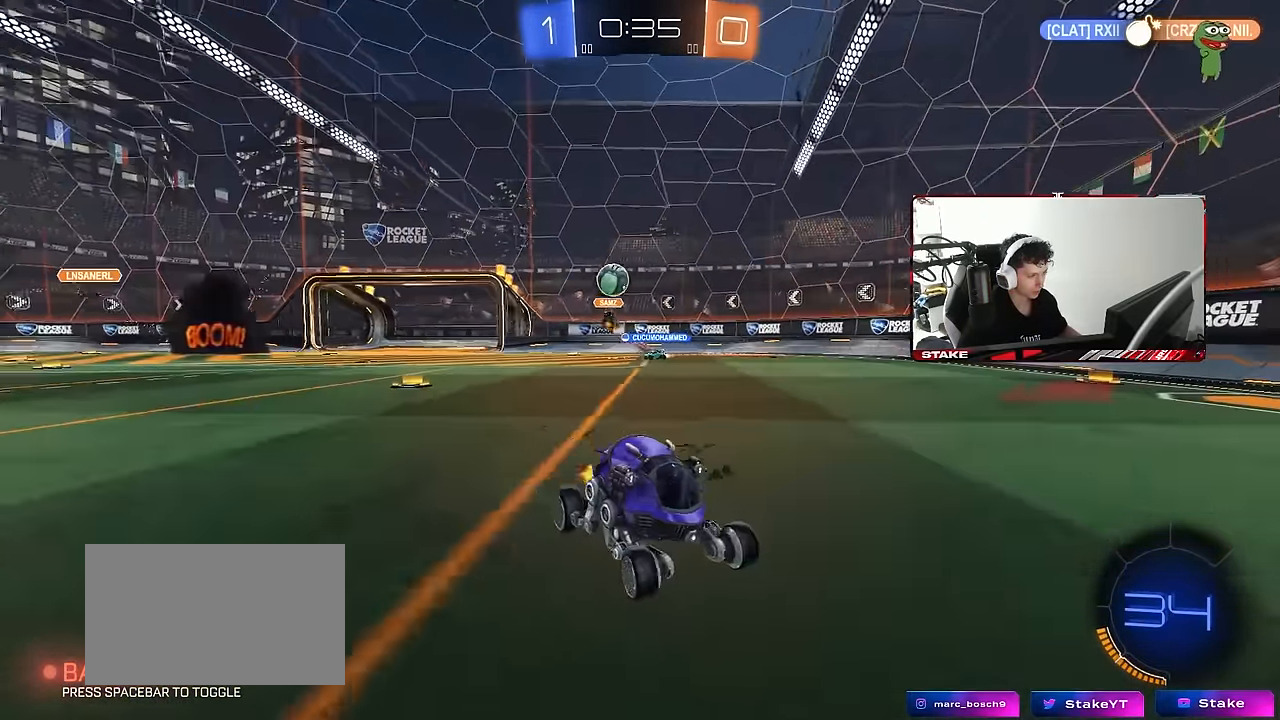
{"keys": ["a", "shift", "w"], "mouse": ["left", "right"], "mouse_move": "still", "events": [[316, "d", "up"], [400, "mouse_left", "down"], [450, "a", "down"], [450, "mouse_right", "down"], [450, "shift", "down"]]}
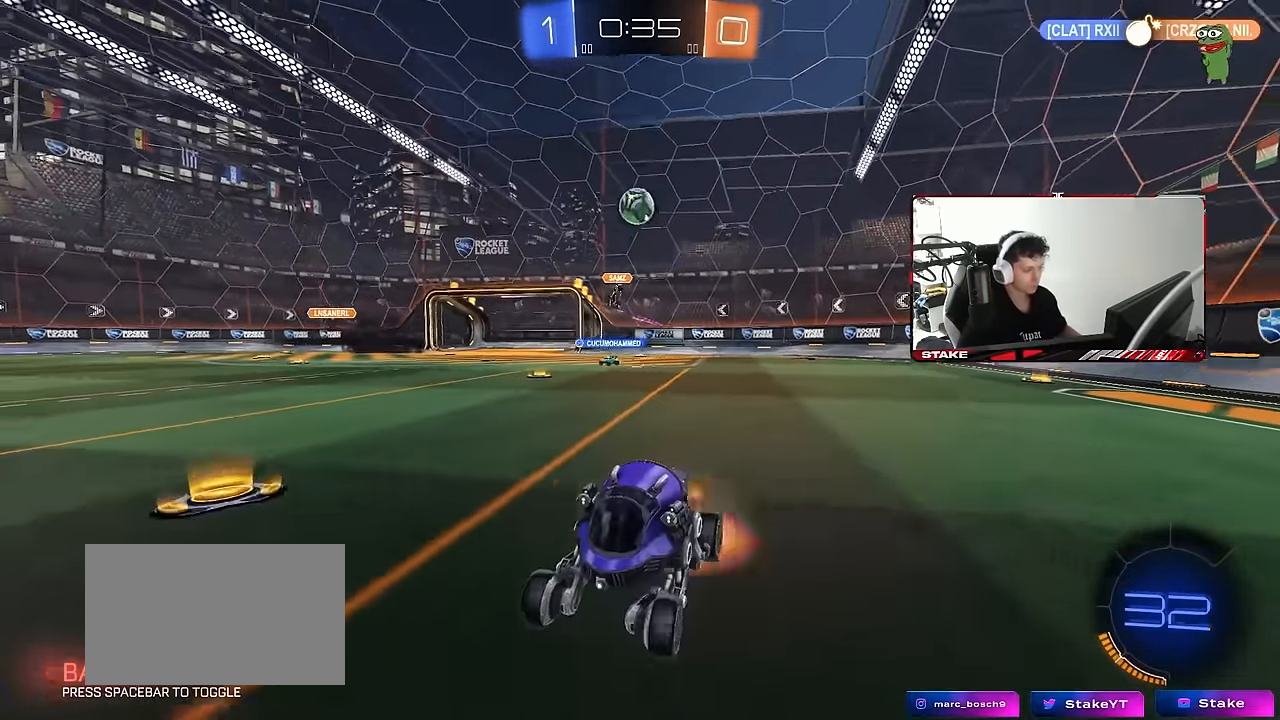
{"keys": ["a", "shift"], "mouse": ["left"], "mouse_move": "still", "events": [[133, "s", "down"], [133, "w", "up"], [183, "space", "down"], [233, "mouse_right", "up"], [366, "space", "up"], [466, "s", "up"]]}